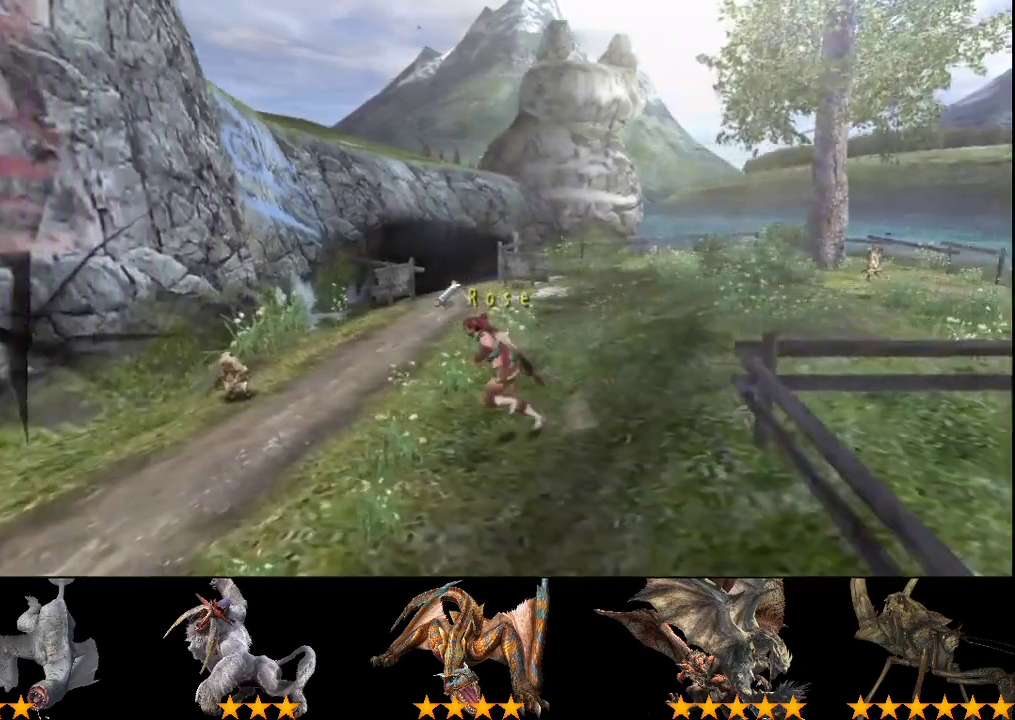
Gameplay with a controller (PlayStation layout); each line is a JSON object with the inputs held at the frame after it. "events" lists button and stick changes between this image and that frame as [ms after this image, input, new state], when the widget could be followed in between. Not read: L3 R3.
{"buttons": ["R2"], "left_stick": "down-left", "right_stick": "center", "events": [[433, "left_stick", "down-left"]]}
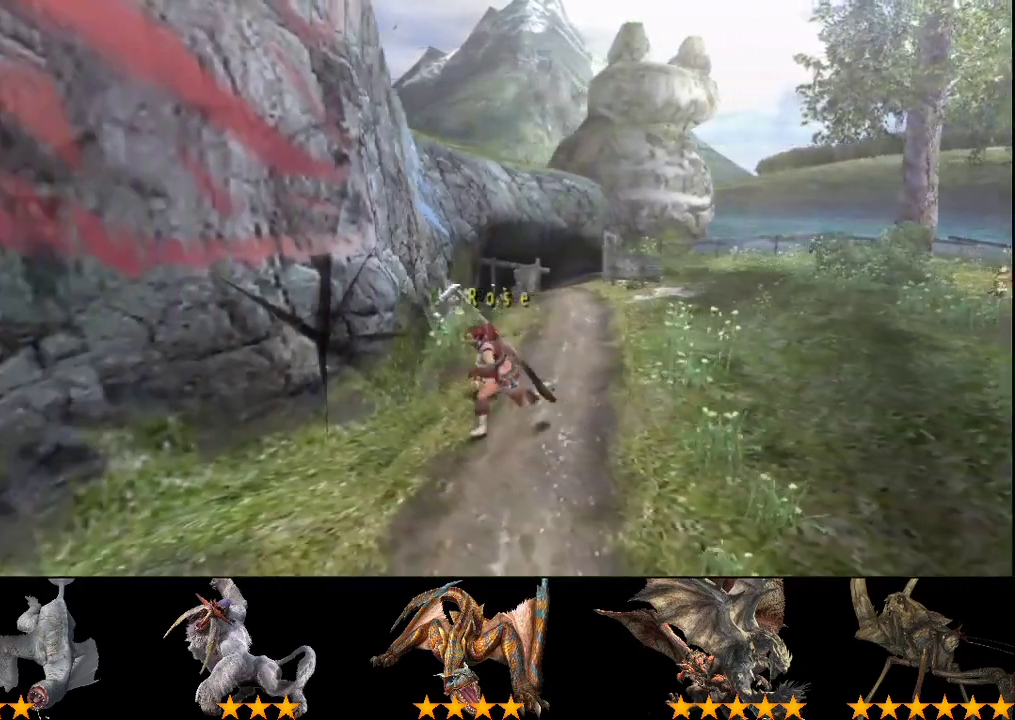
{"buttons": ["SQUARE", "R2"], "left_stick": "down-left", "right_stick": "center", "events": [[133, "SQUARE", "down"], [183, "SQUARE", "up"], [183, "left_stick", "down"], [250, "SQUARE", "down"], [417, "SQUARE", "up"], [450, "left_stick", "down-left"], [483, "SQUARE", "down"]]}
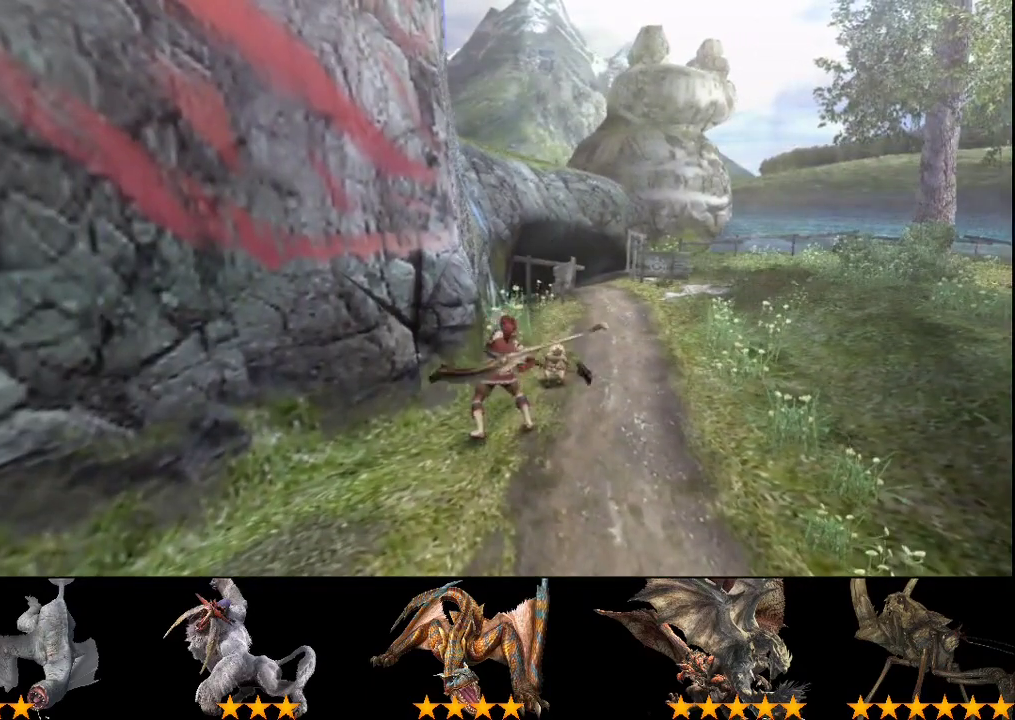
{"buttons": ["SQUARE", "R2"], "left_stick": "down-right", "right_stick": "center", "events": [[17, "left_stick", "down"], [50, "SQUARE", "up"], [117, "SQUARE", "down"], [217, "left_stick", "down-right"], [250, "SQUARE", "up"], [417, "SQUARE", "down"]]}
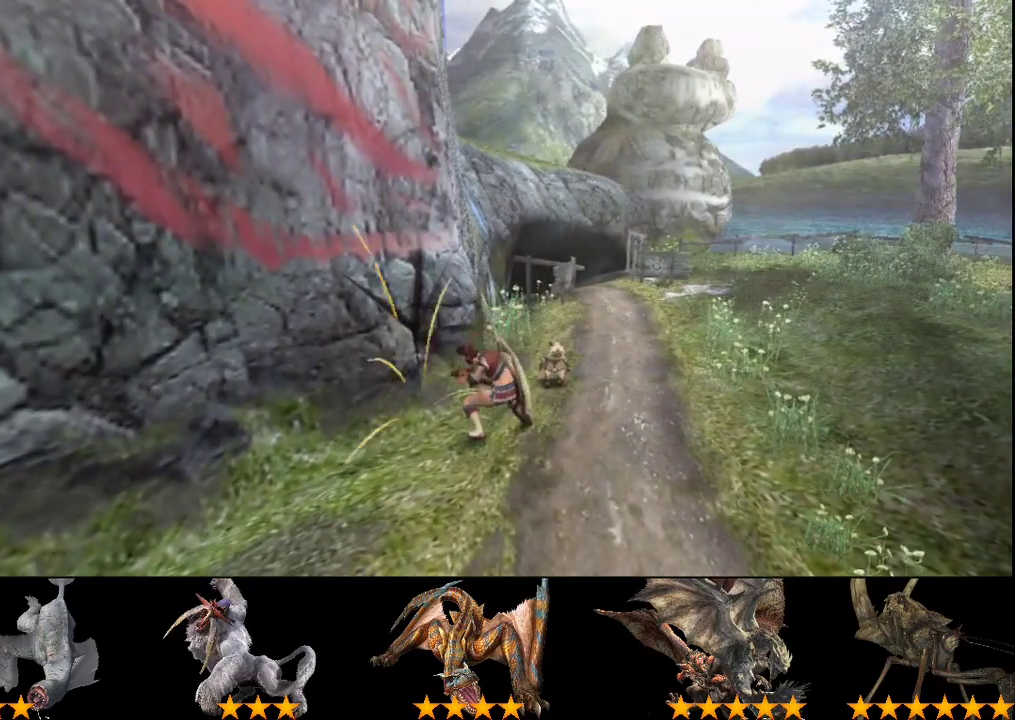
{"buttons": ["SQUARE", "R2"], "left_stick": "down-right", "right_stick": "center", "events": [[50, "SQUARE", "up"], [150, "SQUARE", "down"], [283, "SQUARE", "up"], [450, "SQUARE", "down"]]}
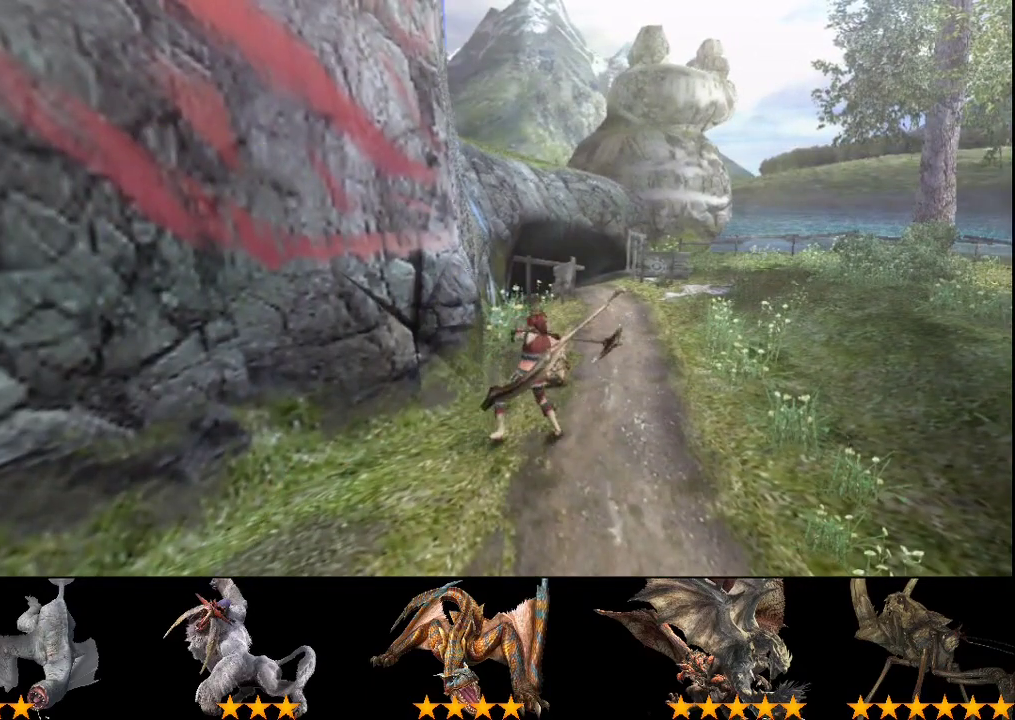
{"buttons": ["R2"], "left_stick": "down-right", "right_stick": "center", "events": [[17, "SQUARE", "up"]]}
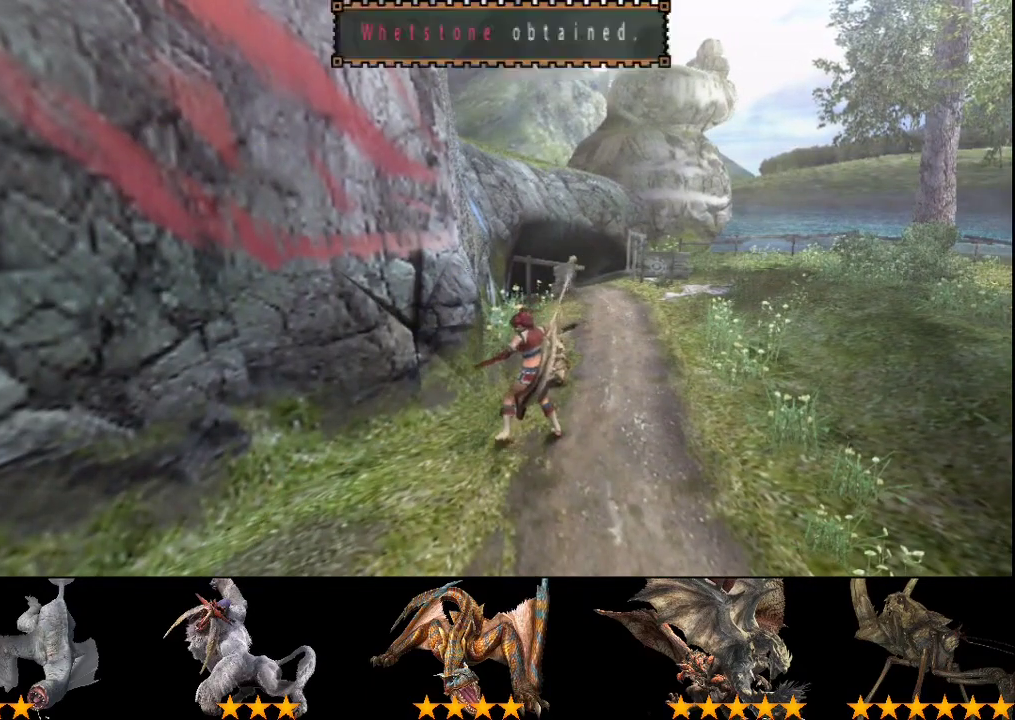
{"buttons": ["R2"], "left_stick": "down-right", "right_stick": "center", "events": [[333, "SQUARE", "down"], [500, "SQUARE", "up"]]}
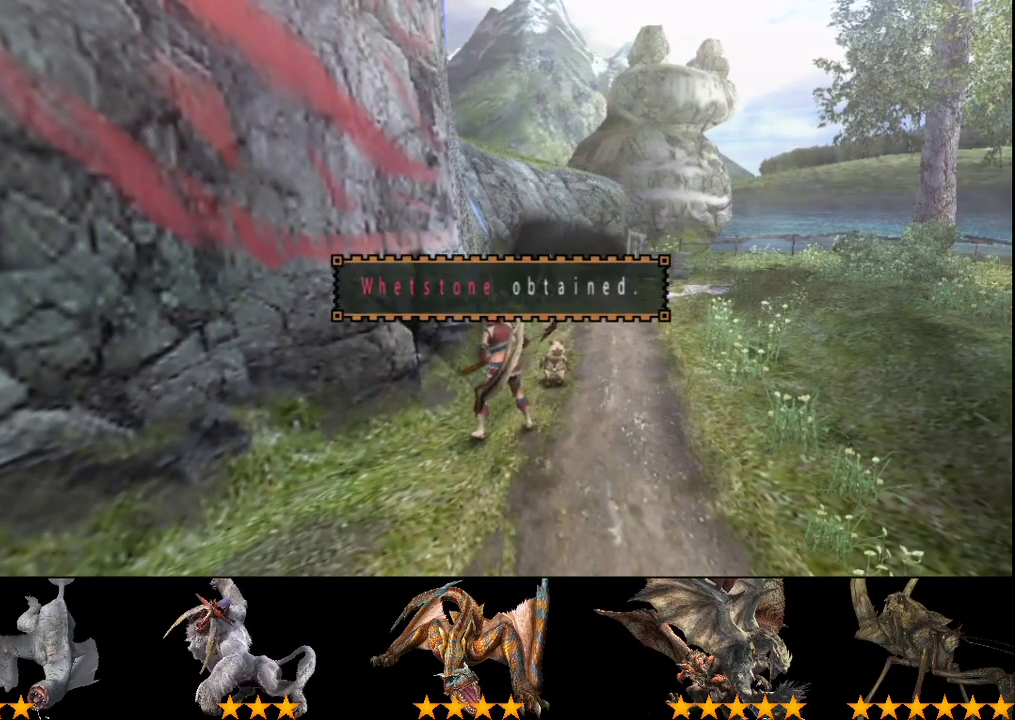
{"buttons": ["SQUARE", "R2"], "left_stick": "down-right", "right_stick": "center", "events": [[67, "SQUARE", "down"], [233, "SQUARE", "up"], [300, "SQUARE", "down"]]}
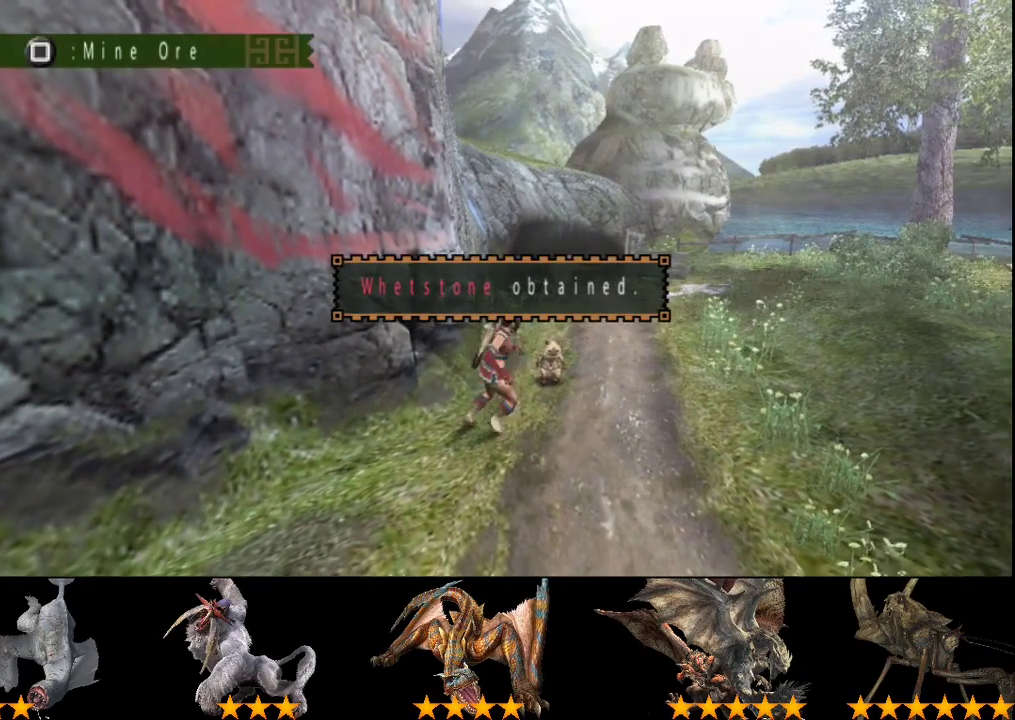
{"buttons": ["R2"], "left_stick": "up-left", "right_stick": "center", "events": [[33, "SQUARE", "up"], [117, "SQUARE", "down"], [200, "SQUARE", "up"], [267, "left_stick", "down"], [317, "SQUARE", "down"], [383, "SQUARE", "up"], [417, "left_stick", "up-left"]]}
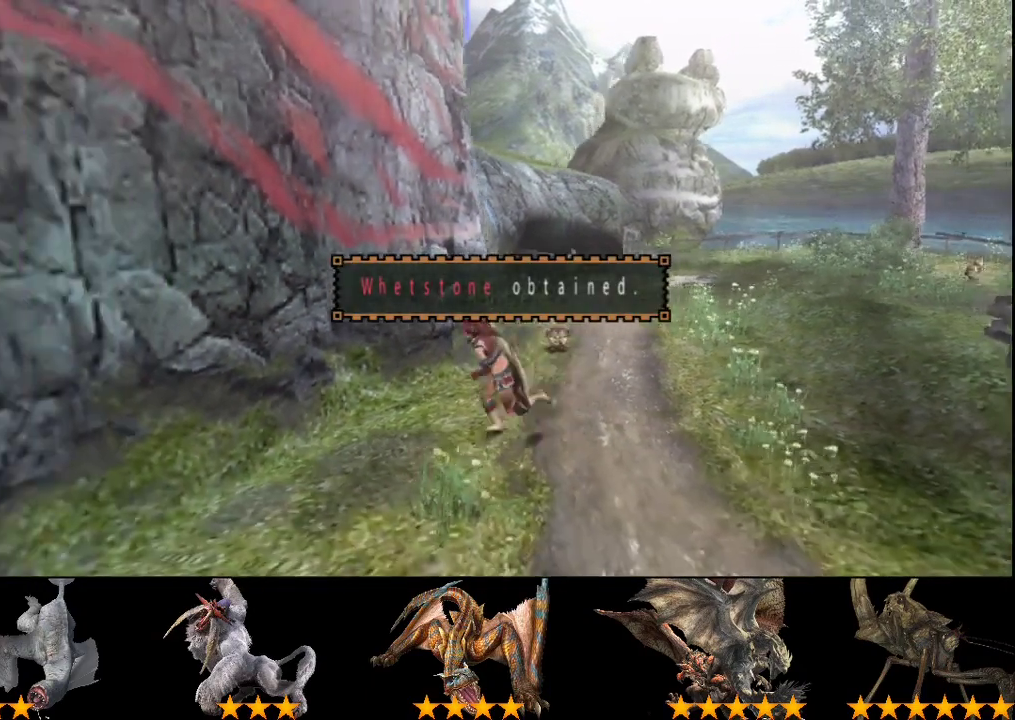
{"buttons": ["R2"], "left_stick": "up-left", "right_stick": "center", "events": [[50, "SQUARE", "down"], [117, "SQUARE", "up"], [250, "SQUARE", "down"], [317, "SQUARE", "up"], [417, "SQUARE", "down"], [483, "SQUARE", "up"]]}
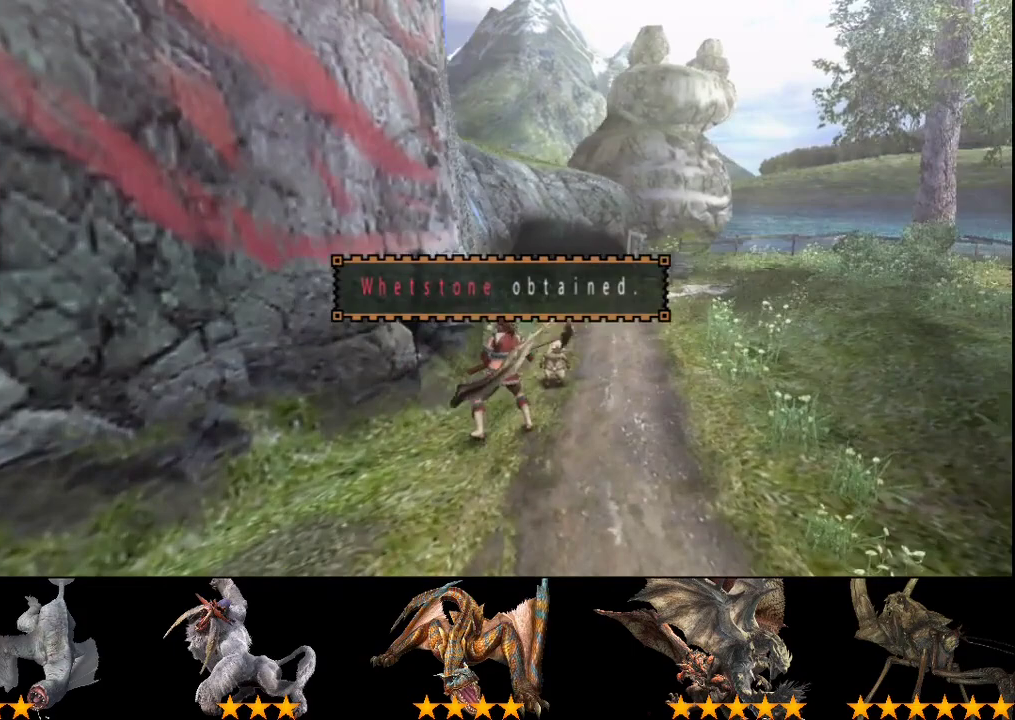
{"buttons": ["SQUARE"], "left_stick": "down-left", "right_stick": "center", "events": [[17, "left_stick", "left"], [50, "R2", "up"], [117, "left_stick", "center"], [417, "left_stick", "down-left"], [500, "SQUARE", "down"]]}
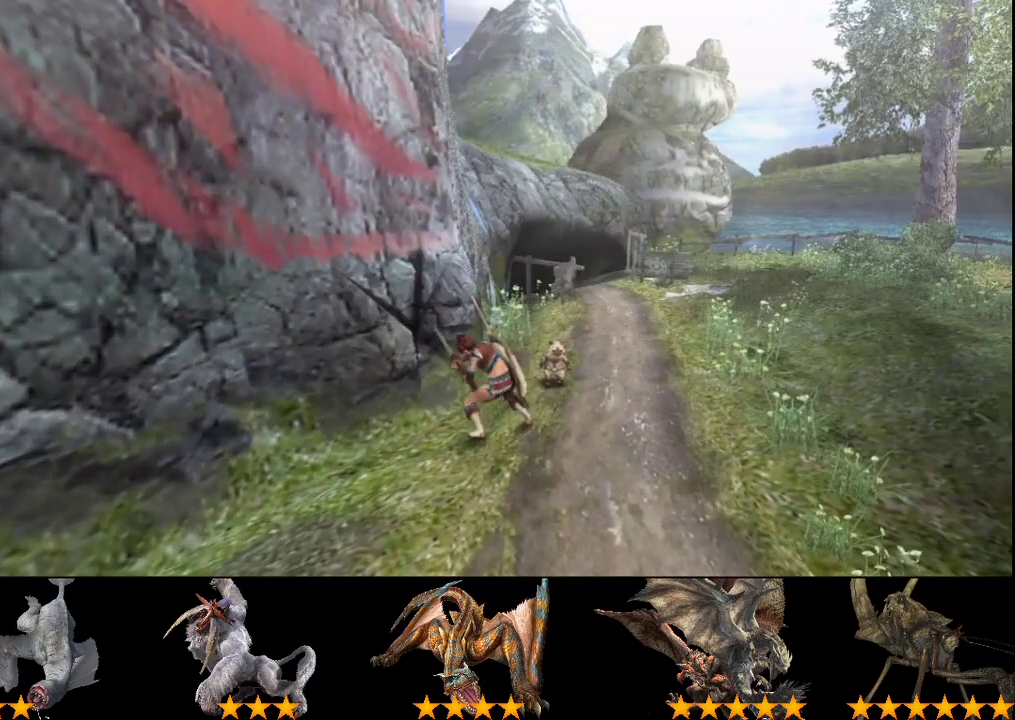
{"buttons": ["R2"], "left_stick": "down-left", "right_stick": "center", "events": [[100, "R2", "down"], [100, "SQUARE", "up"], [233, "SQUARE", "down"], [333, "SQUARE", "up"]]}
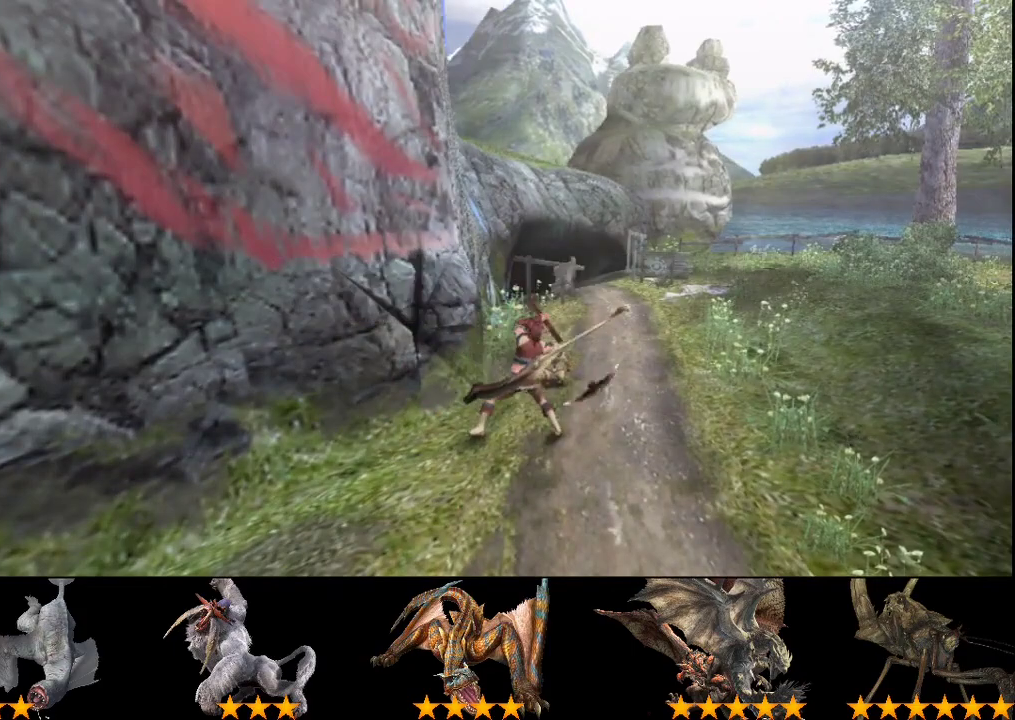
{"buttons": ["SQUARE"], "left_stick": "center", "right_stick": "center", "events": [[33, "left_stick", "center"], [233, "R2", "up"], [333, "SQUARE", "down"], [400, "SQUARE", "up"], [500, "SQUARE", "down"]]}
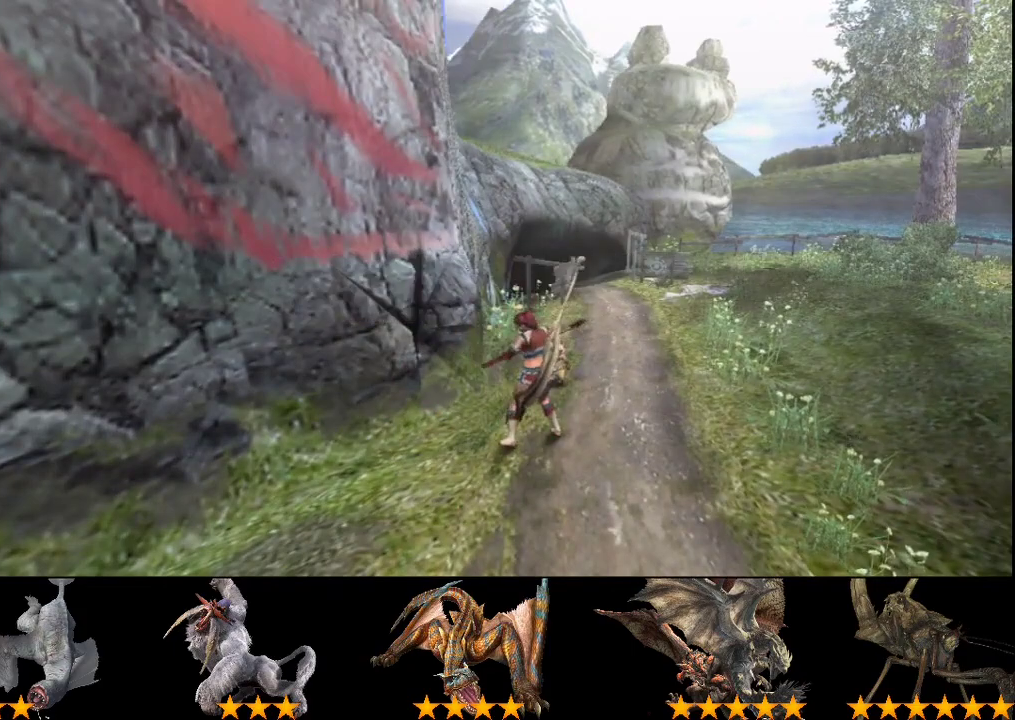
{"buttons": ["SQUARE", "R2"], "left_stick": "down-left", "right_stick": "center", "events": [[67, "SQUARE", "up"], [133, "SQUARE", "down"], [200, "SQUARE", "up"], [283, "R2", "down"], [350, "left_stick", "down-left"], [467, "SQUARE", "down"]]}
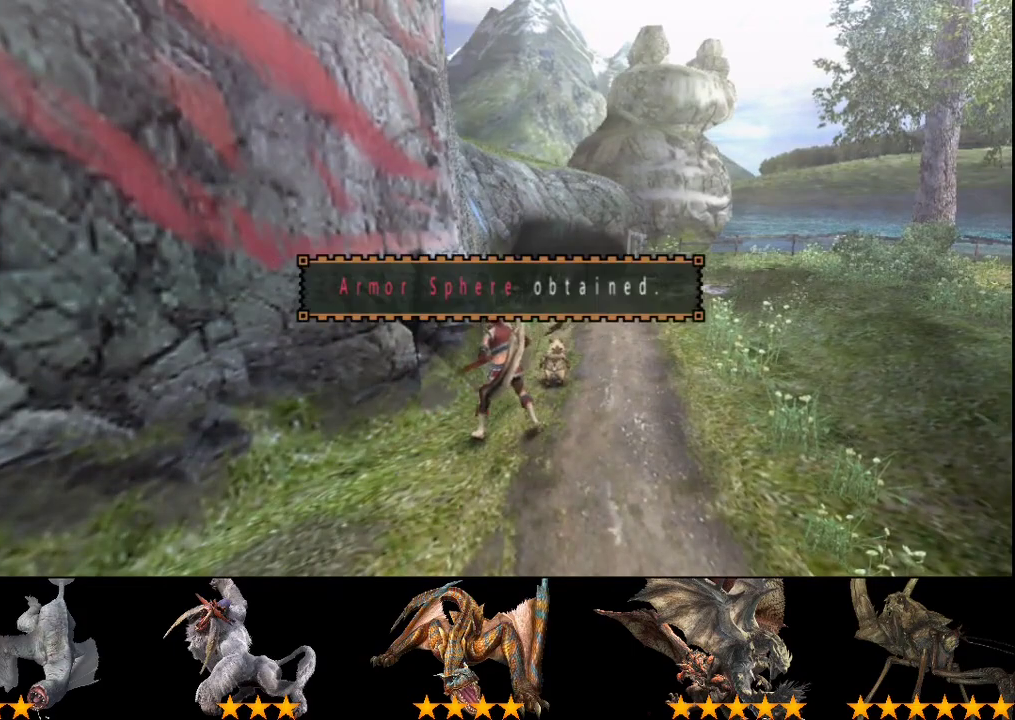
{"buttons": ["R2"], "left_stick": "down-left", "right_stick": "center", "events": [[83, "SQUARE", "up"], [150, "SQUARE", "down"], [217, "SQUARE", "up"], [383, "SQUARE", "down"], [450, "SQUARE", "up"]]}
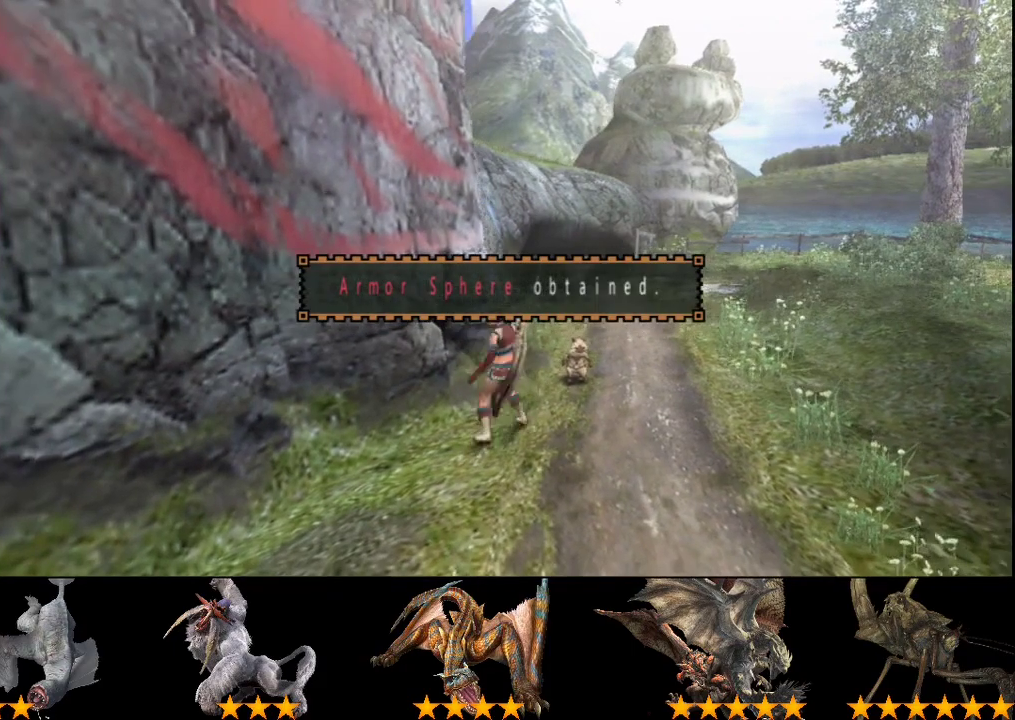
{"buttons": ["R2"], "left_stick": "down-left", "right_stick": "center", "events": [[17, "SQUARE", "down"], [83, "SQUARE", "up"], [150, "SQUARE", "down"], [250, "SQUARE", "up"], [350, "SQUARE", "down"], [450, "SQUARE", "up"]]}
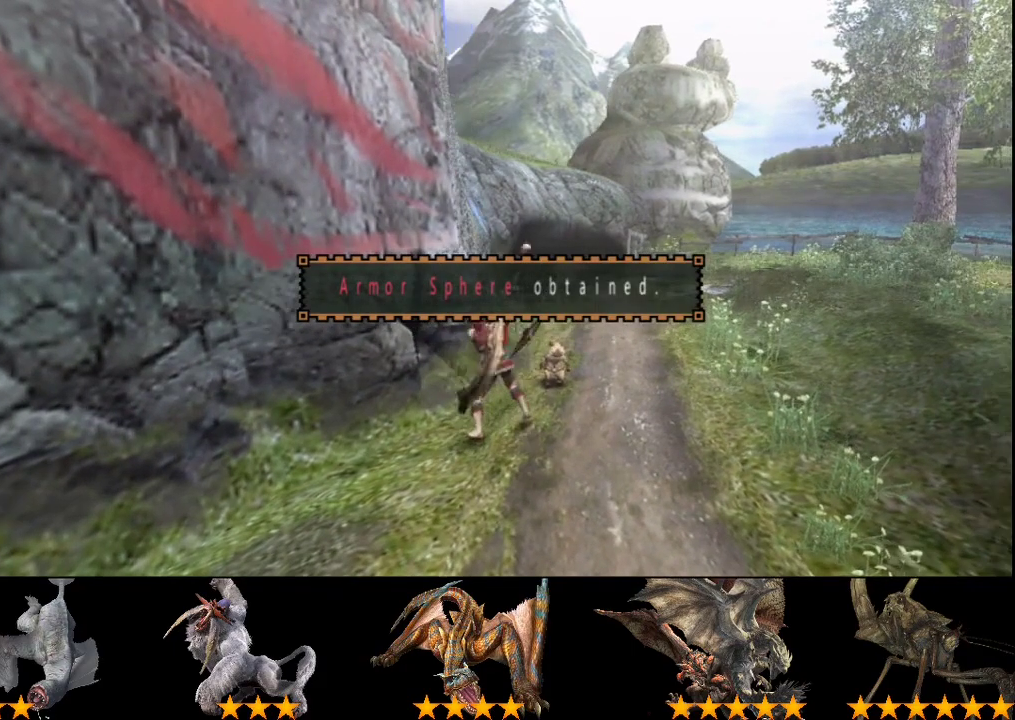
{"buttons": ["SQUARE", "R2"], "left_stick": "down-left", "right_stick": "center", "events": [[17, "SQUARE", "down"], [83, "SQUARE", "up"], [150, "SQUARE", "down"], [250, "SQUARE", "up"], [333, "SQUARE", "down"], [400, "SQUARE", "up"], [467, "SQUARE", "down"]]}
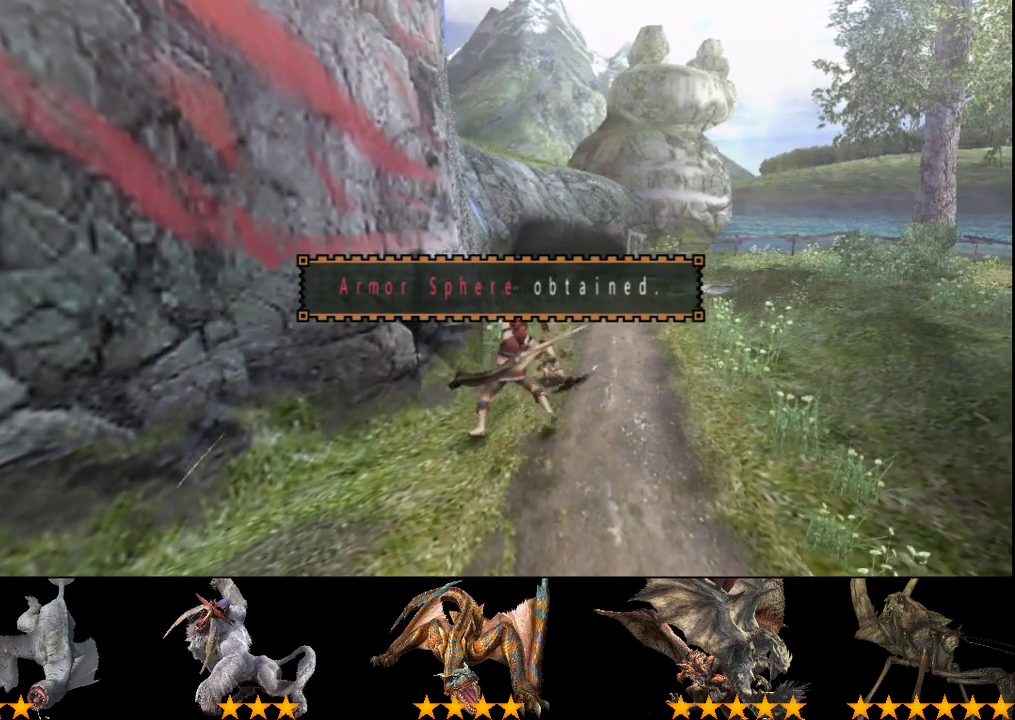
{"buttons": ["SQUARE", "R2"], "left_stick": "down-left", "right_stick": "center", "events": [[100, "SQUARE", "up"], [167, "SQUARE", "down"], [233, "SQUARE", "up"], [400, "SQUARE", "down"]]}
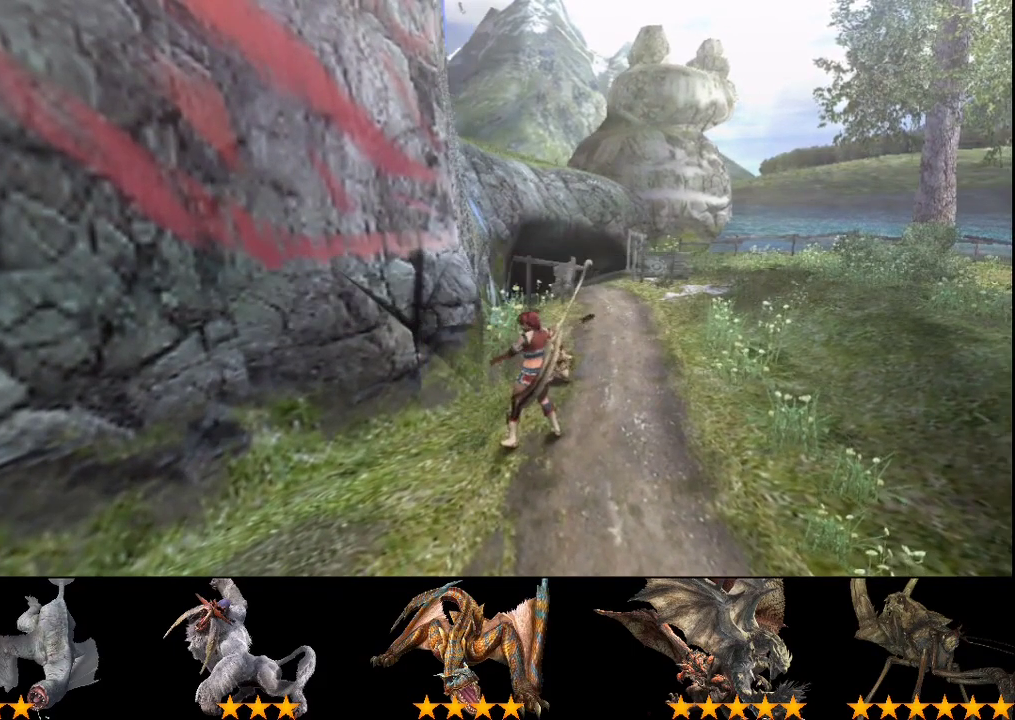
{"buttons": ["SQUARE", "R2"], "left_stick": "down-left", "right_stick": "center", "events": [[200, "SQUARE", "up"], [450, "SQUARE", "down"]]}
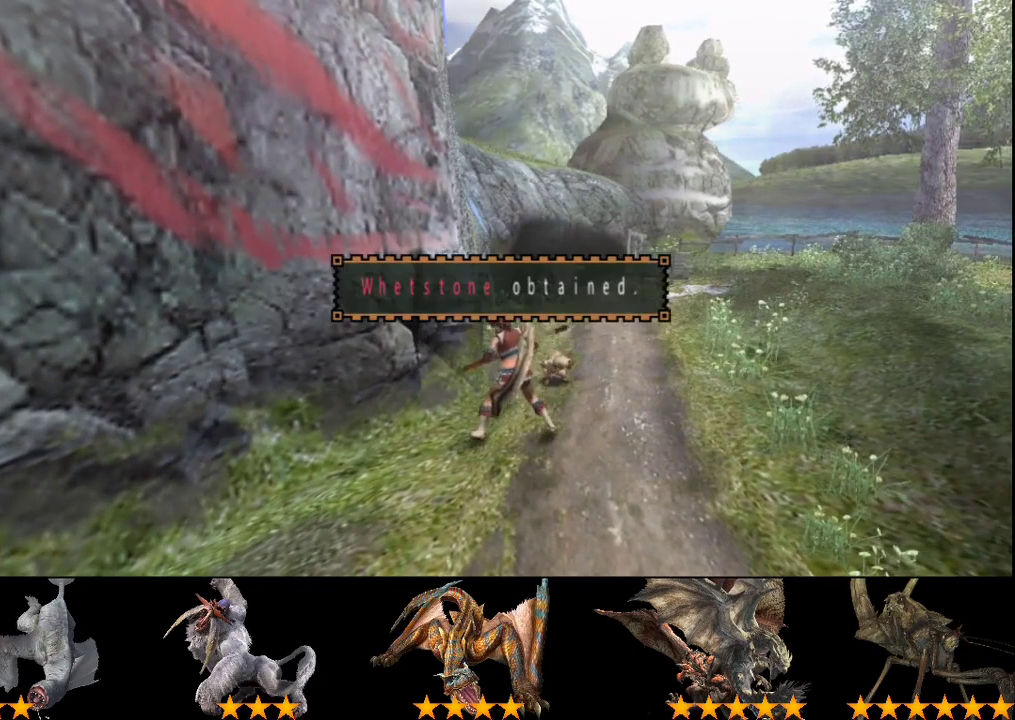
{"buttons": ["R2"], "left_stick": "down-left", "right_stick": "center", "events": [[117, "SQUARE", "up"], [183, "SQUARE", "down"], [250, "SQUARE", "up"], [417, "SQUARE", "down"], [483, "SQUARE", "up"]]}
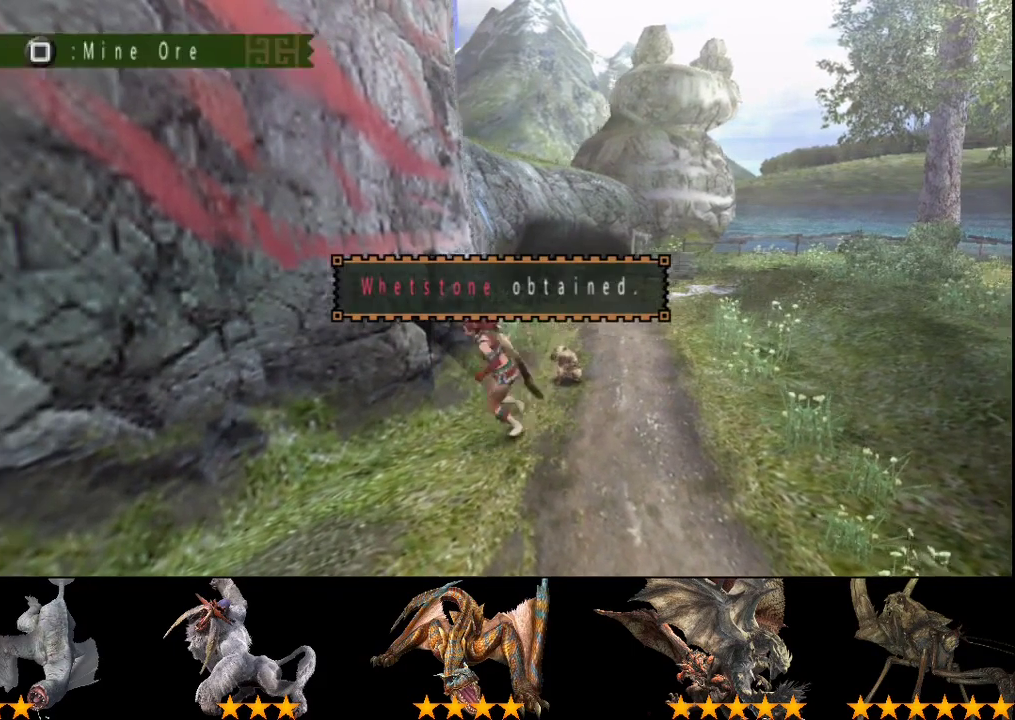
{"buttons": ["R2"], "left_stick": "down", "right_stick": "center", "events": [[150, "SQUARE", "down"], [217, "SQUARE", "up"], [267, "SQUARE", "down"], [267, "left_stick", "down"], [400, "SQUARE", "up"]]}
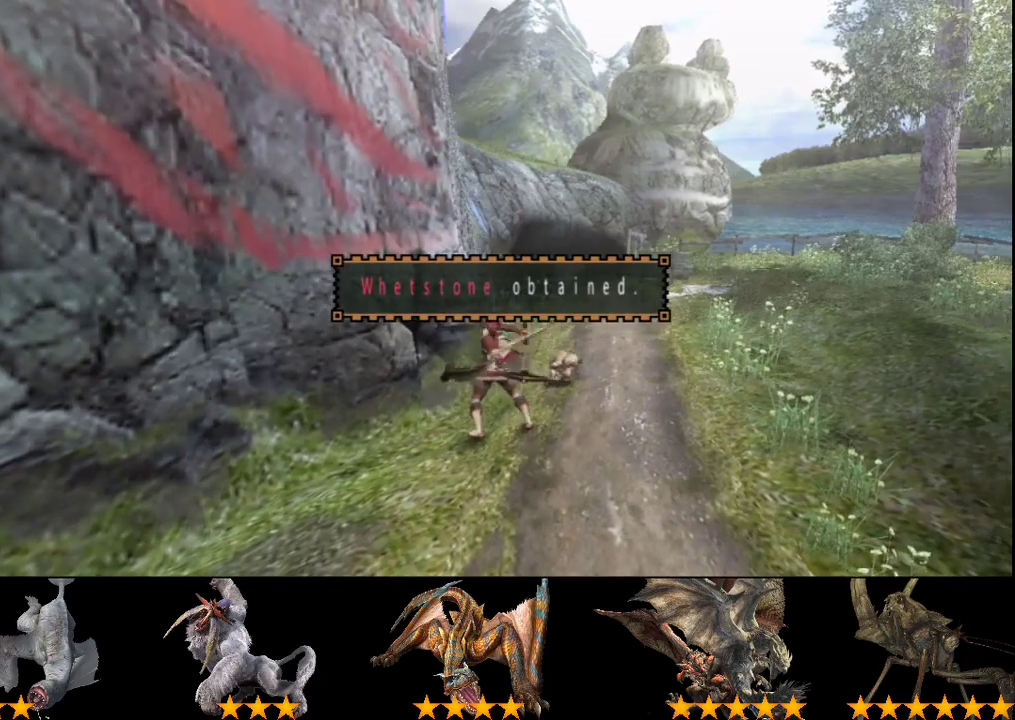
{"buttons": ["SQUARE", "R2"], "left_stick": "down", "right_stick": "center", "events": [[100, "SQUARE", "down"], [233, "SQUARE", "up"], [333, "SQUARE", "down"], [433, "SQUARE", "up"], [500, "SQUARE", "down"]]}
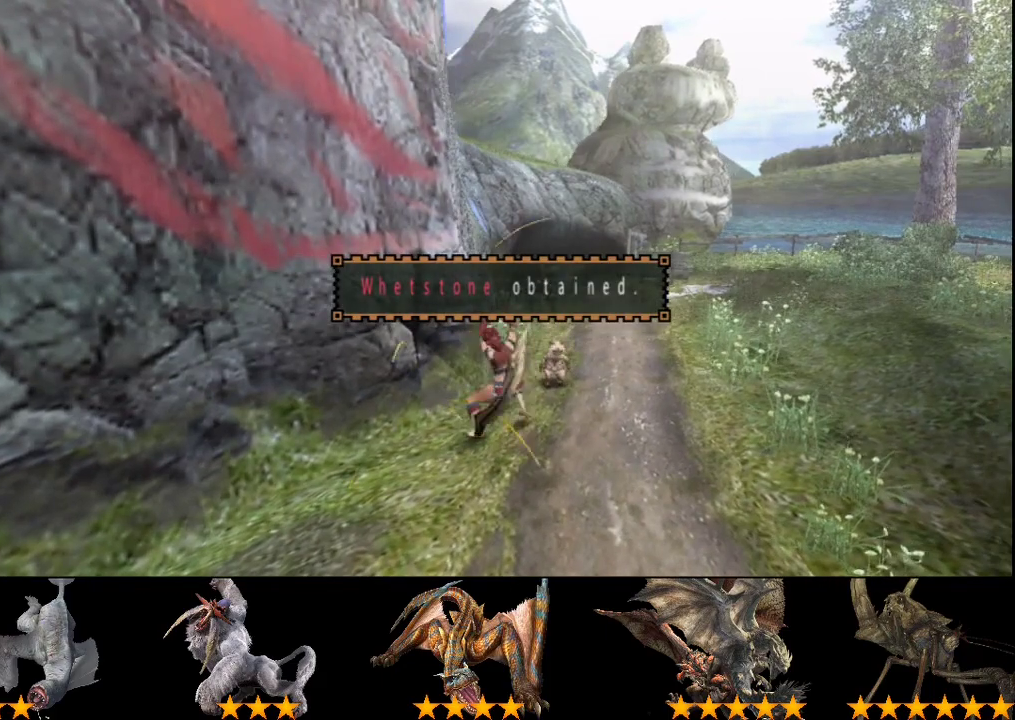
{"buttons": ["R2"], "left_stick": "down", "right_stick": "center", "events": [[100, "SQUARE", "up"], [200, "SQUARE", "down"], [267, "SQUARE", "up"], [333, "SQUARE", "down"], [433, "SQUARE", "up"]]}
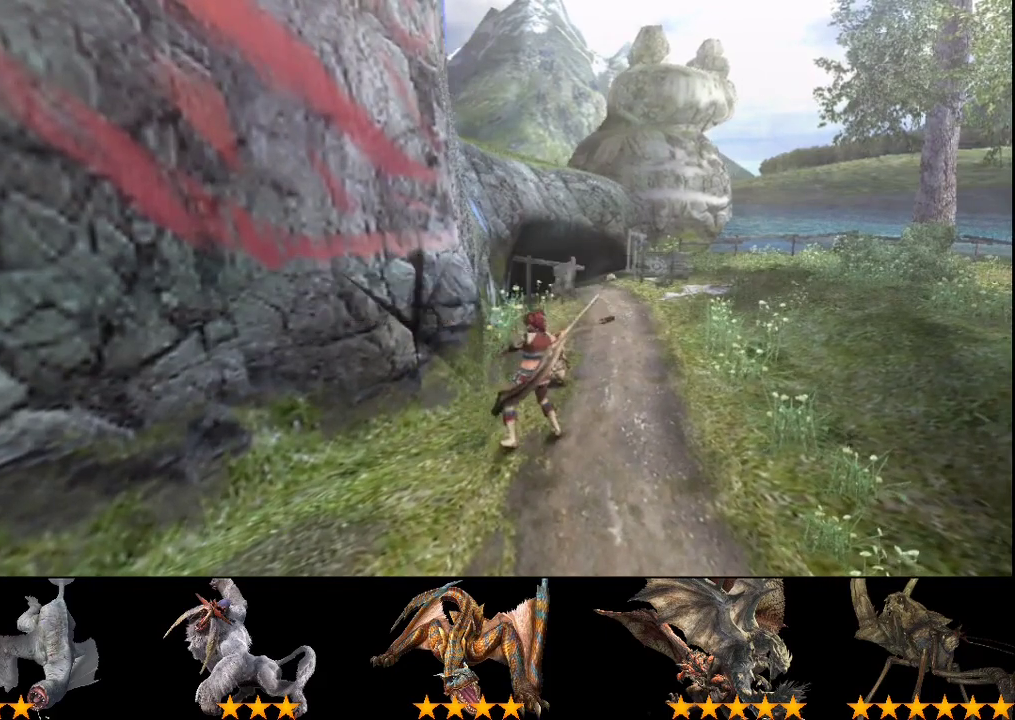
{"buttons": ["R2"], "left_stick": "down", "right_stick": "center", "events": [[33, "SQUARE", "down"], [100, "SQUARE", "up"], [167, "SQUARE", "down"], [267, "SQUARE", "up"], [367, "SQUARE", "down"], [433, "SQUARE", "up"]]}
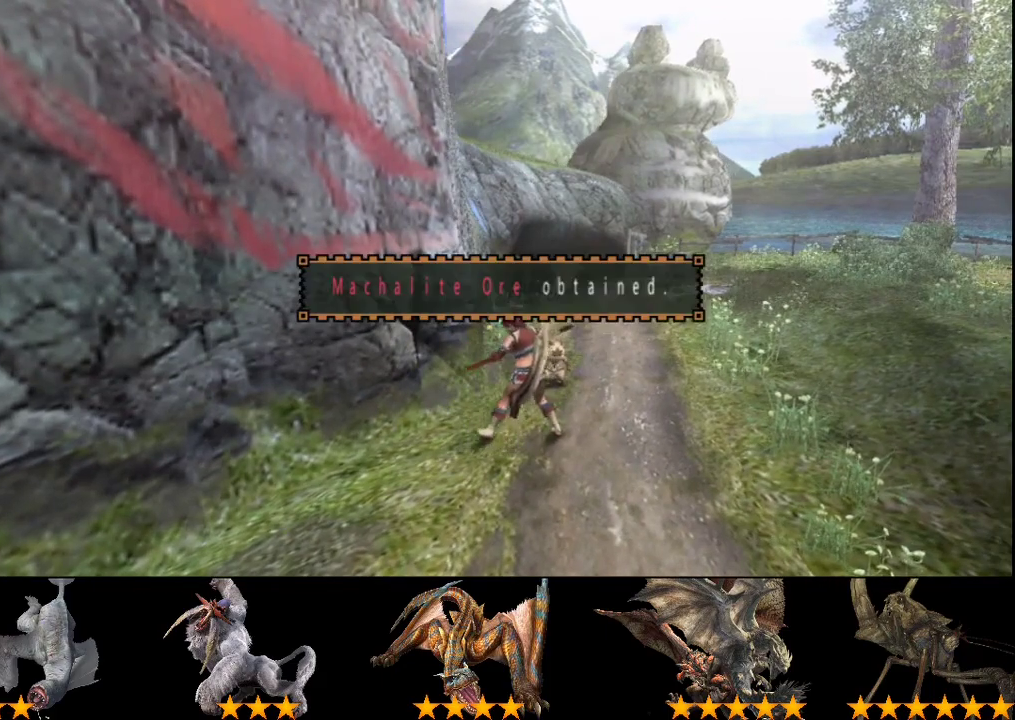
{"buttons": ["SQUARE", "R2"], "left_stick": "down", "right_stick": "center", "events": [[117, "SQUARE", "down"], [283, "SQUARE", "up"], [350, "SQUARE", "down"], [417, "SQUARE", "up"], [483, "SQUARE", "down"]]}
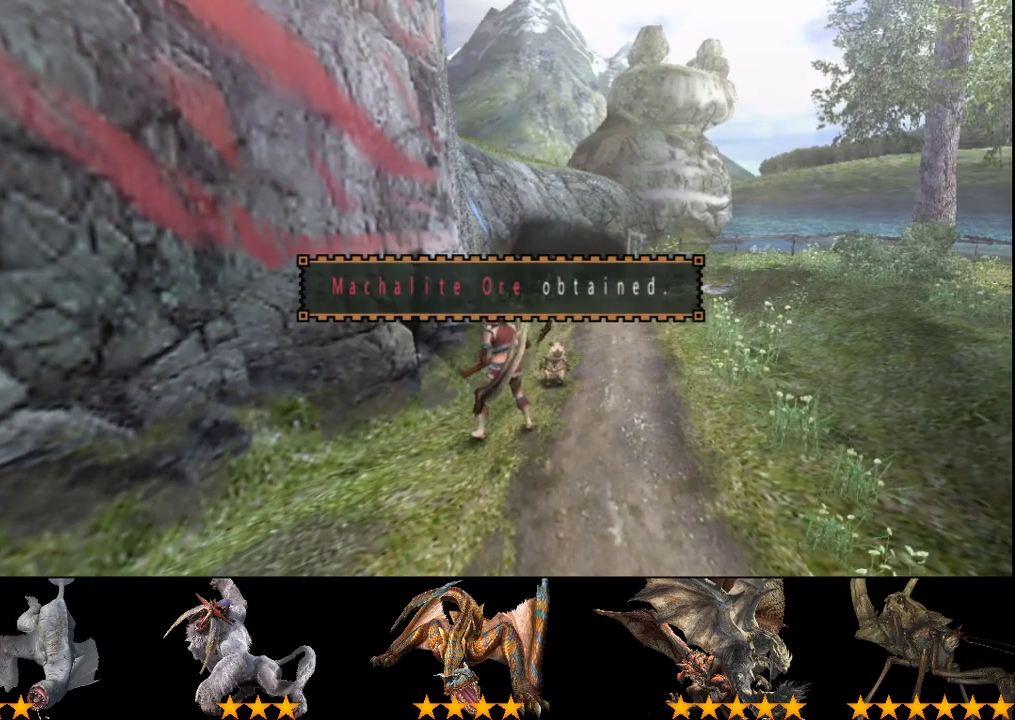
{"buttons": ["R2"], "left_stick": "down-right", "right_stick": "center", "events": [[50, "SQUARE", "up"], [183, "SQUARE", "down"], [250, "SQUARE", "up"], [300, "SQUARE", "down"], [367, "SQUARE", "up"], [433, "SQUARE", "down"], [467, "left_stick", "down-right"], [500, "SQUARE", "up"]]}
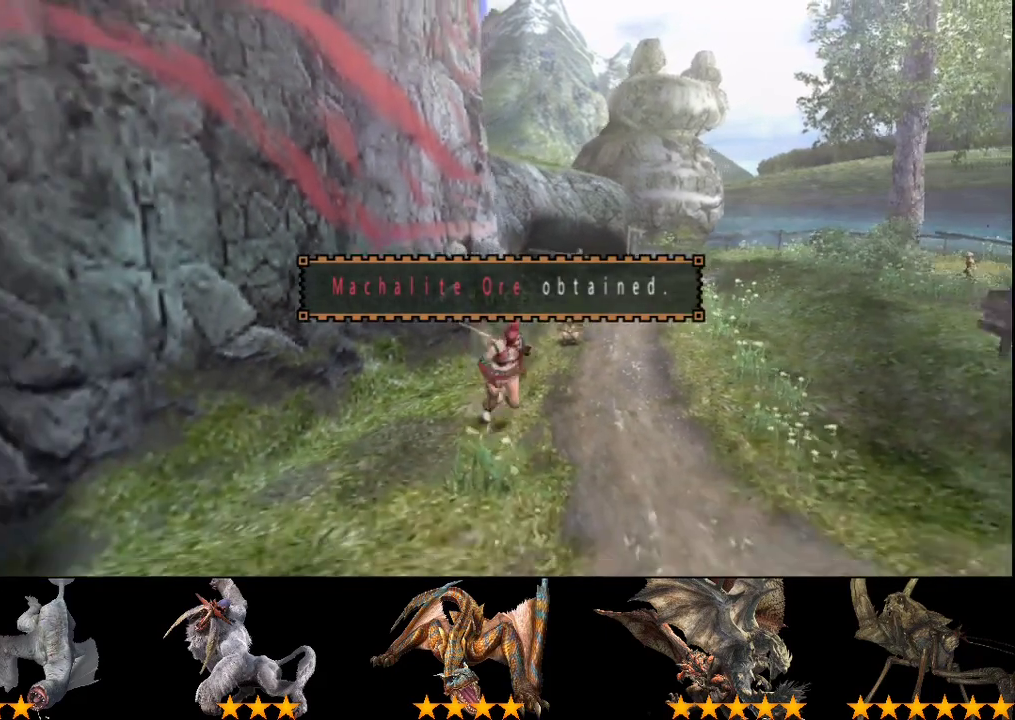
{"buttons": ["R2"], "left_stick": "down-right", "right_stick": "center", "events": []}
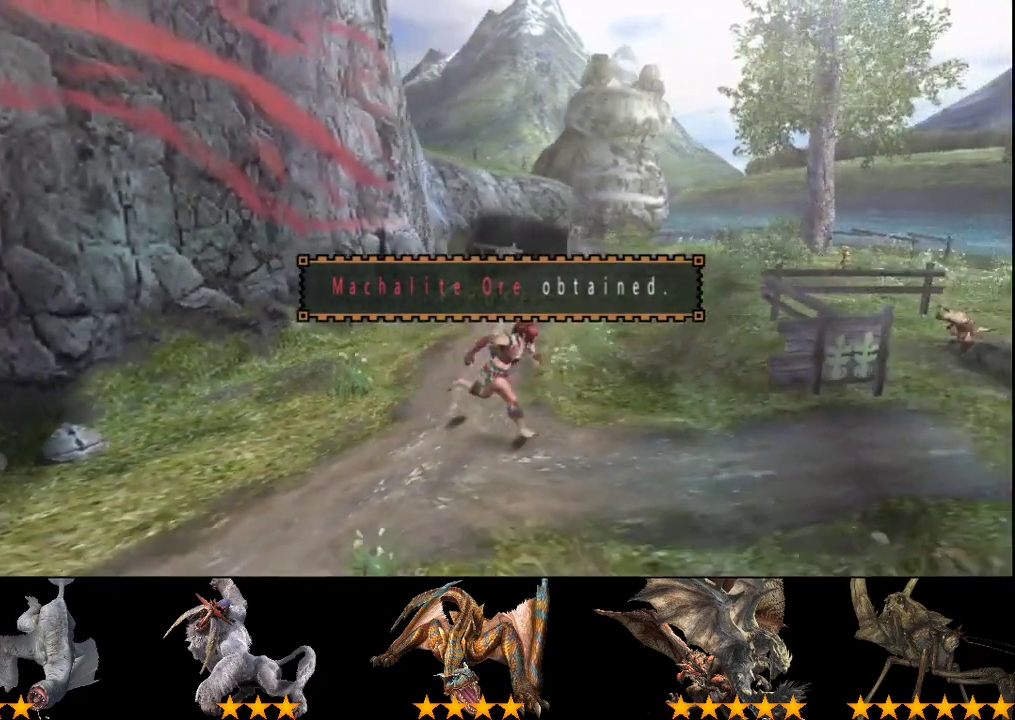
{"buttons": ["R2"], "left_stick": "right", "right_stick": "center", "events": [[333, "left_stick", "right"]]}